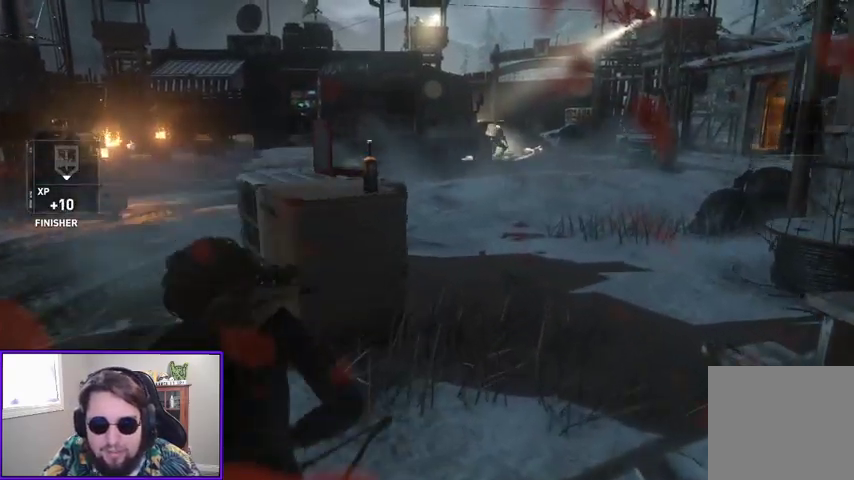
Gameplay with a controller (Xbox layout); each line is a JSON object with the inputs held at the frame after it. "events" lists button and stick changes between this image and that frame as [ms after this image, input, new state], when the widget could be followed in between. Not read: other_buttons.
{"buttons": [], "left_stick": "center", "right_stick": "center", "events": [[367, "left_stick", "center"]]}
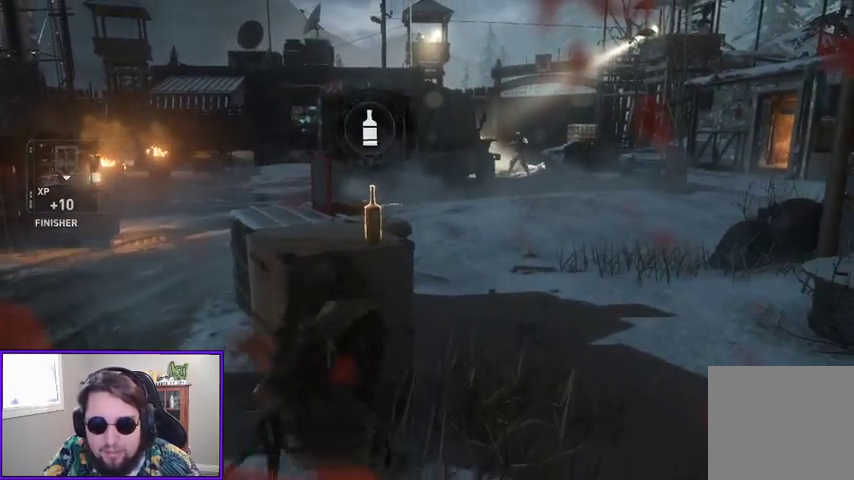
{"buttons": [], "left_stick": "center", "right_stick": "up-right", "events": [[367, "right_stick", "up-right"]]}
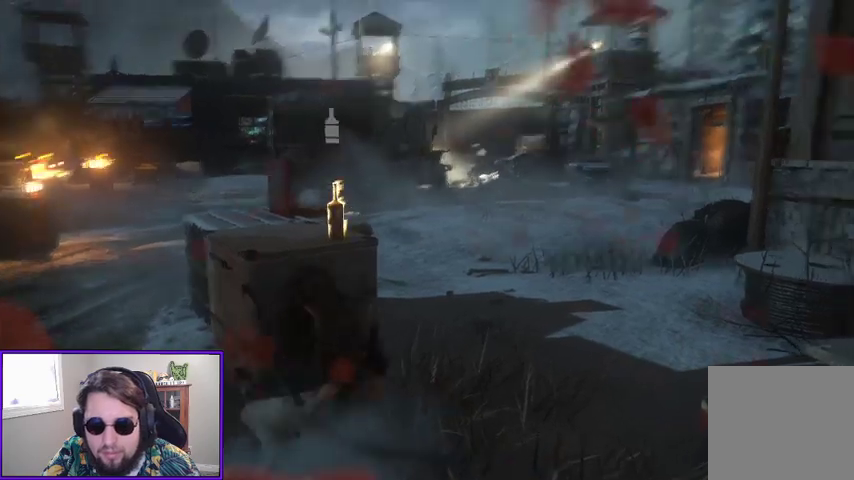
{"buttons": [], "left_stick": "center", "right_stick": "left", "events": [[100, "right_stick", "center"], [433, "right_stick", "left"]]}
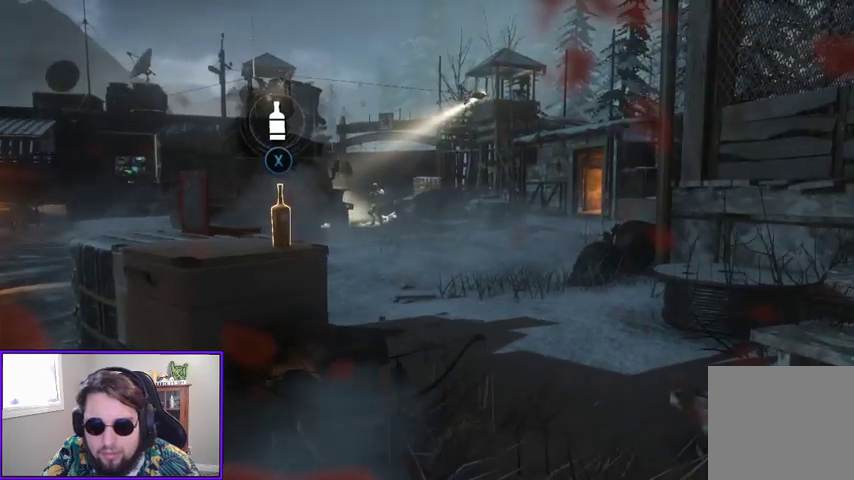
{"buttons": ["L2", "R2"], "left_stick": "left", "right_stick": "up-left", "events": [[33, "right_stick", "up-left"], [100, "L2", "down"], [233, "R2", "down"], [233, "right_stick", "up"], [333, "right_stick", "up-left"], [500, "left_stick", "left"]]}
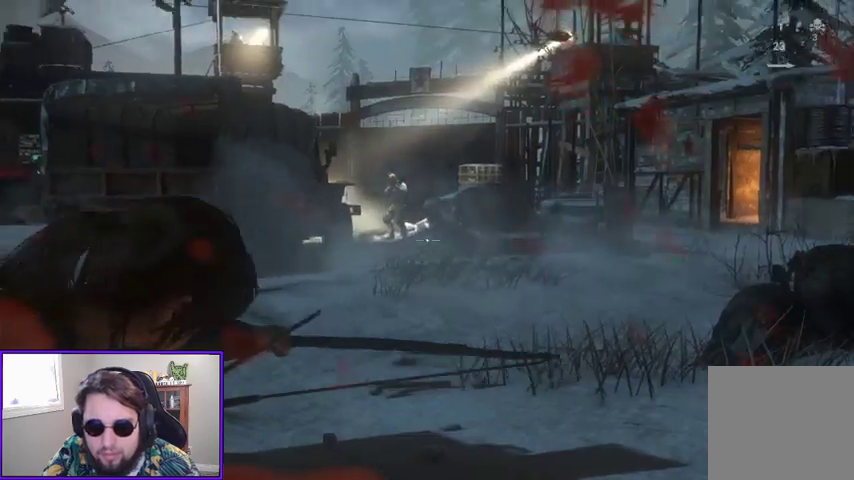
{"buttons": ["L2", "R2"], "left_stick": "center", "right_stick": "center", "events": [[200, "left_stick", "center"], [233, "right_stick", "center"]]}
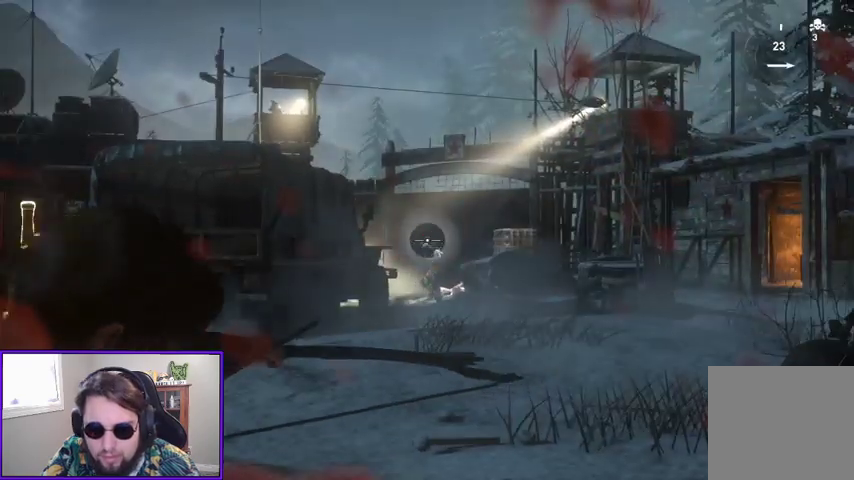
{"buttons": ["L2", "R2"], "left_stick": "center", "right_stick": "center", "events": [[267, "right_stick", "down"], [467, "right_stick", "center"]]}
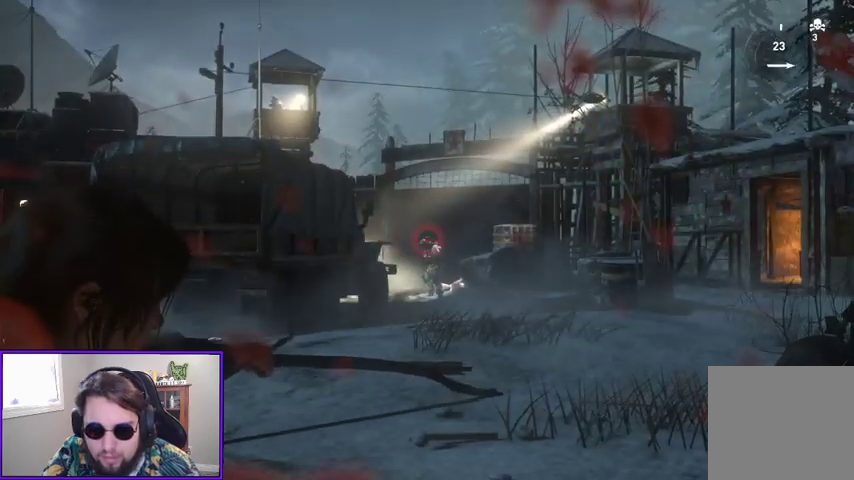
{"buttons": ["L2"], "left_stick": "center", "right_stick": "center", "events": [[200, "right_stick", "left"], [267, "R2", "up"], [267, "right_stick", "center"]]}
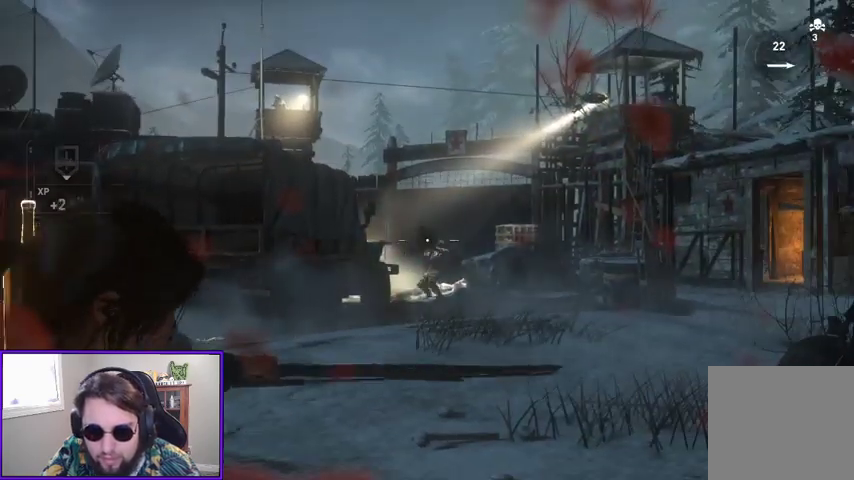
{"buttons": ["L2"], "left_stick": "center", "right_stick": "center", "events": []}
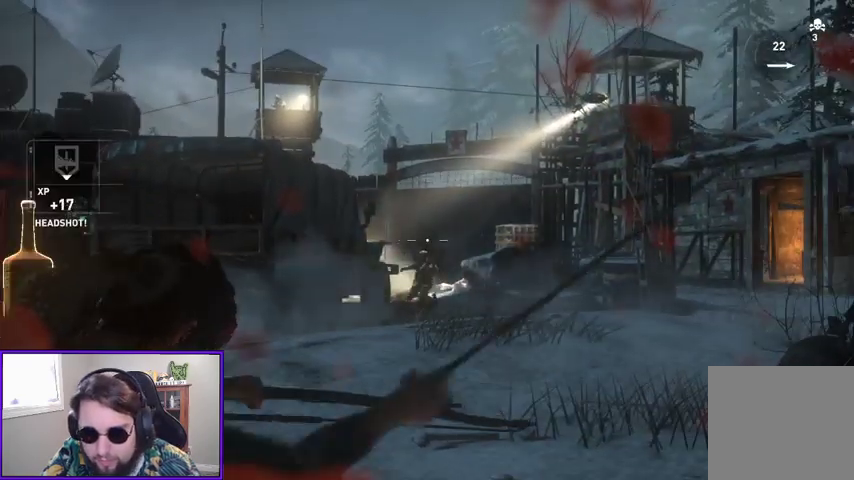
{"buttons": ["L2"], "left_stick": "center", "right_stick": "left", "events": [[33, "right_stick", "left"], [267, "right_stick", "center"], [433, "right_stick", "left"]]}
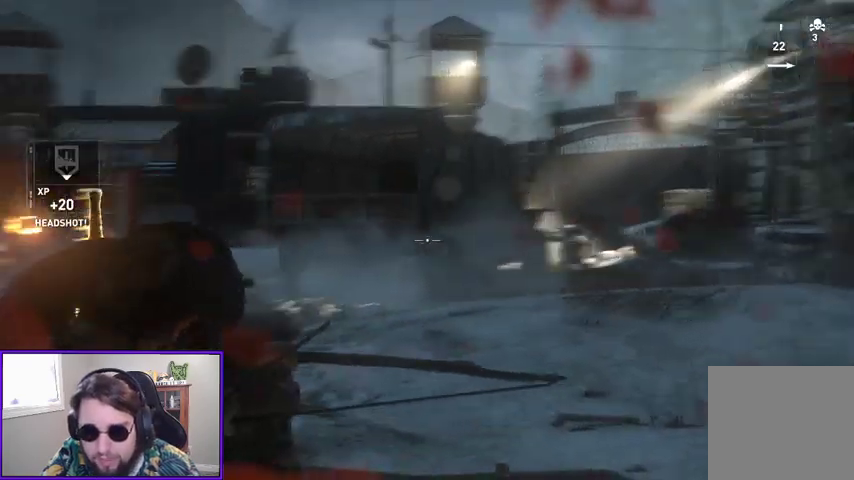
{"buttons": ["L2"], "left_stick": "center", "right_stick": "left", "events": [[267, "right_stick", "center"], [500, "right_stick", "left"]]}
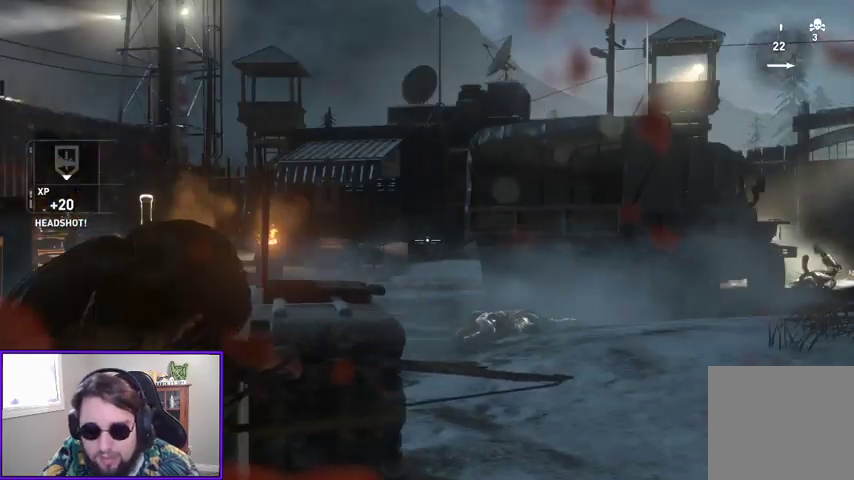
{"buttons": ["L2"], "left_stick": "center", "right_stick": "center", "events": [[267, "right_stick", "center"]]}
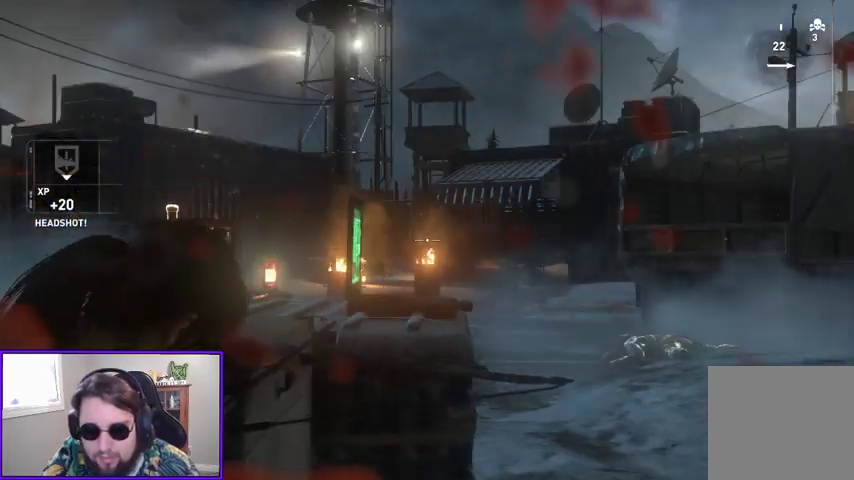
{"buttons": ["L2"], "left_stick": "center", "right_stick": "center", "events": [[133, "right_stick", "down"], [300, "right_stick", "center"]]}
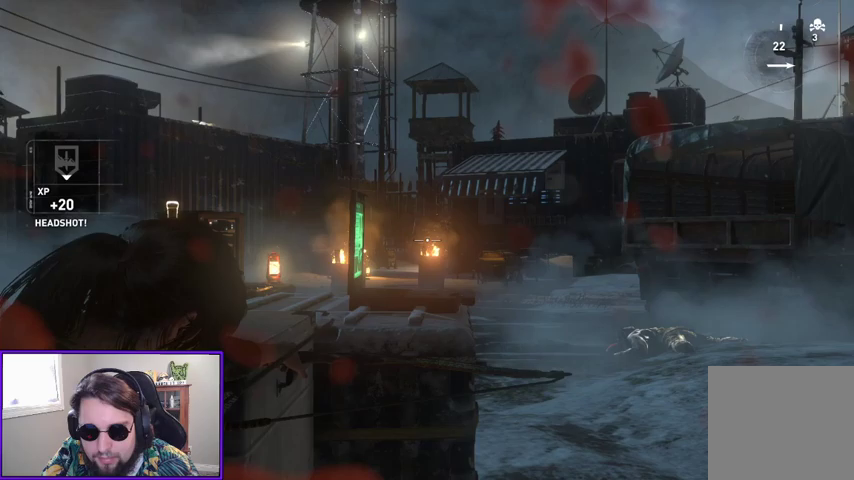
{"buttons": [], "left_stick": "center", "right_stick": "center", "events": [[100, "L2", "up"], [133, "right_stick", "right"], [333, "right_stick", "down-right"], [467, "right_stick", "center"]]}
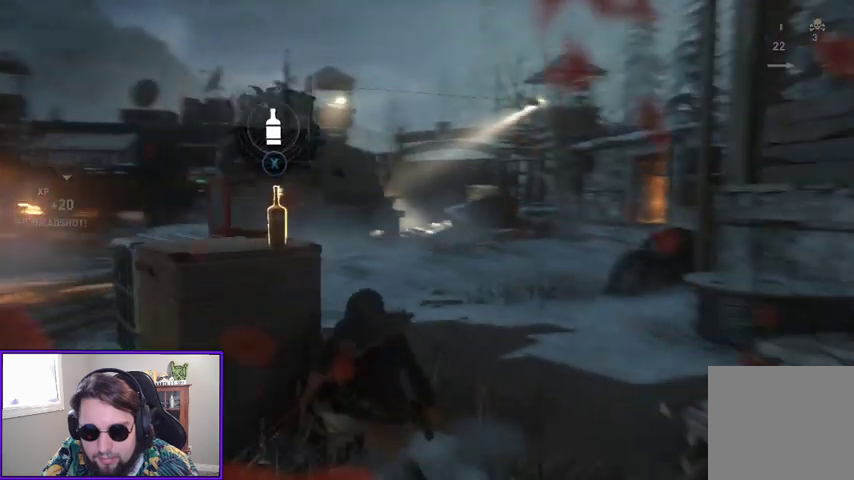
{"buttons": [], "left_stick": "center", "right_stick": "center", "events": [[133, "R3", "down"], [300, "R3", "up"]]}
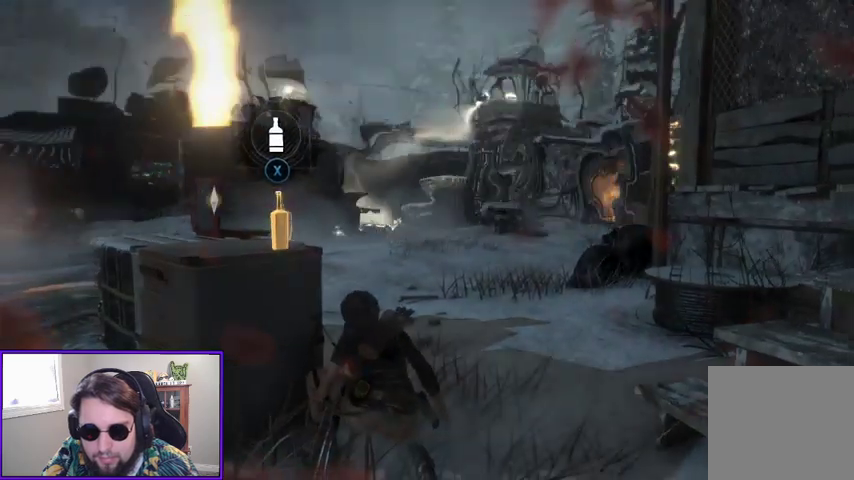
{"buttons": [], "left_stick": "center", "right_stick": "left", "events": [[467, "right_stick", "left"]]}
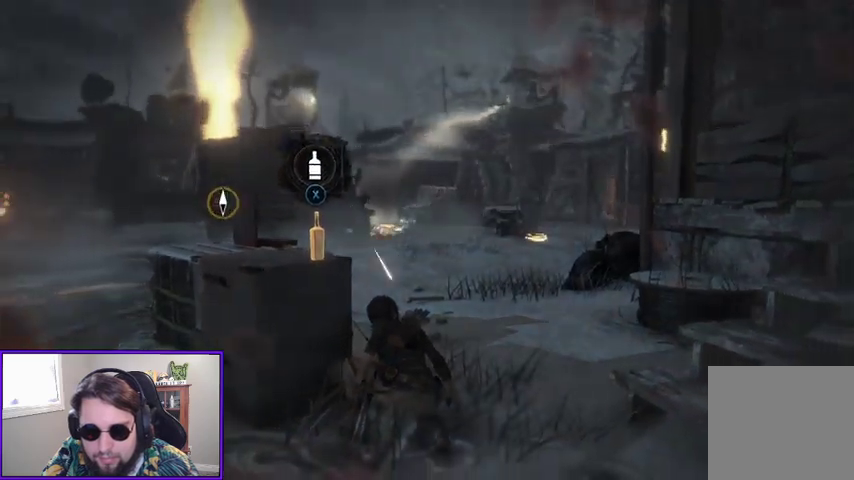
{"buttons": [], "left_stick": "center", "right_stick": "center", "events": [[300, "right_stick", "center"], [367, "X", "down"], [467, "X", "up"]]}
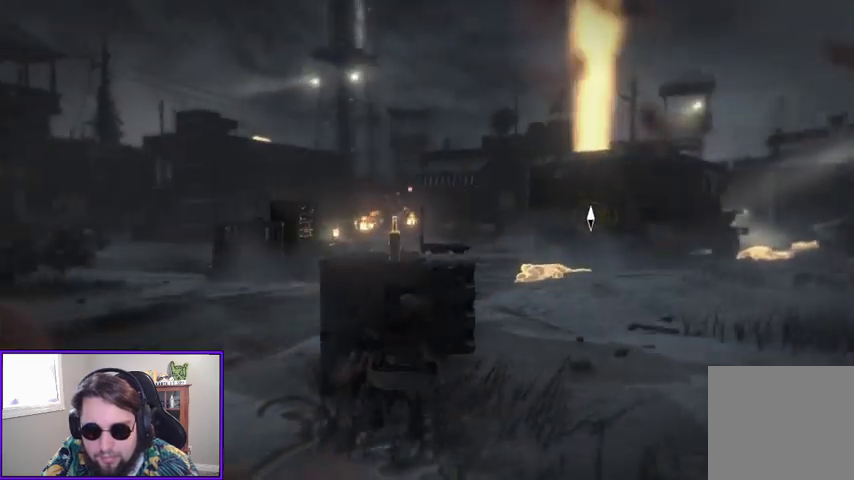
{"buttons": [], "left_stick": "up-left", "right_stick": "up-right", "events": [[267, "left_stick", "up-left"], [500, "right_stick", "up-right"]]}
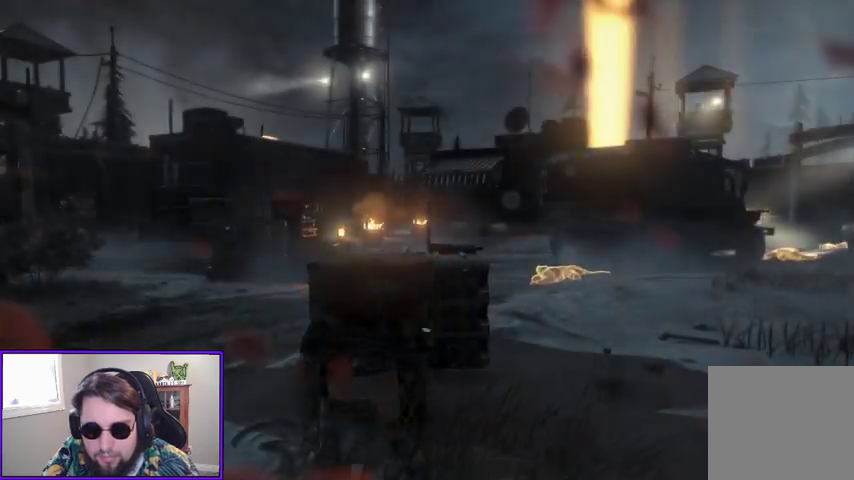
{"buttons": ["L2"], "left_stick": "center", "right_stick": "up", "events": [[200, "left_stick", "center"], [200, "right_stick", "center"], [233, "L2", "down"], [300, "right_stick", "up"]]}
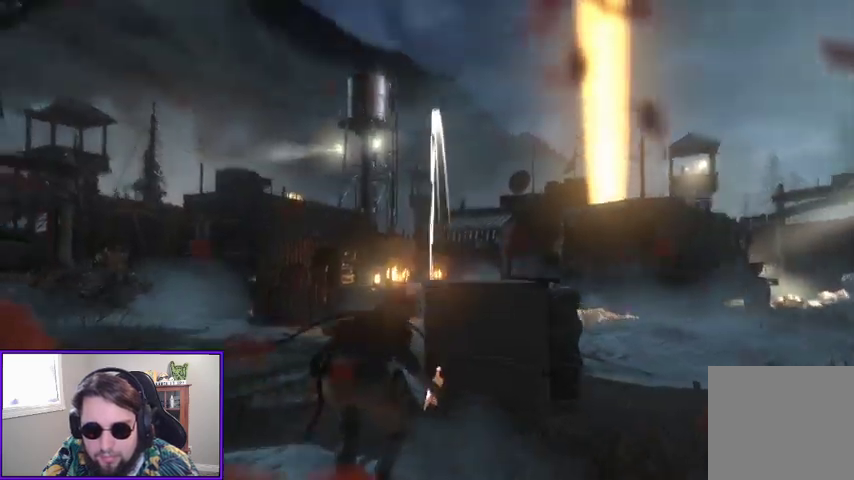
{"buttons": [], "left_stick": "down-right", "right_stick": "down-right", "events": [[33, "right_stick", "up-left"], [67, "left_stick", "right"], [300, "R2", "down"], [367, "left_stick", "down-right"], [433, "L2", "up"], [433, "R2", "up"], [433, "right_stick", "down-right"]]}
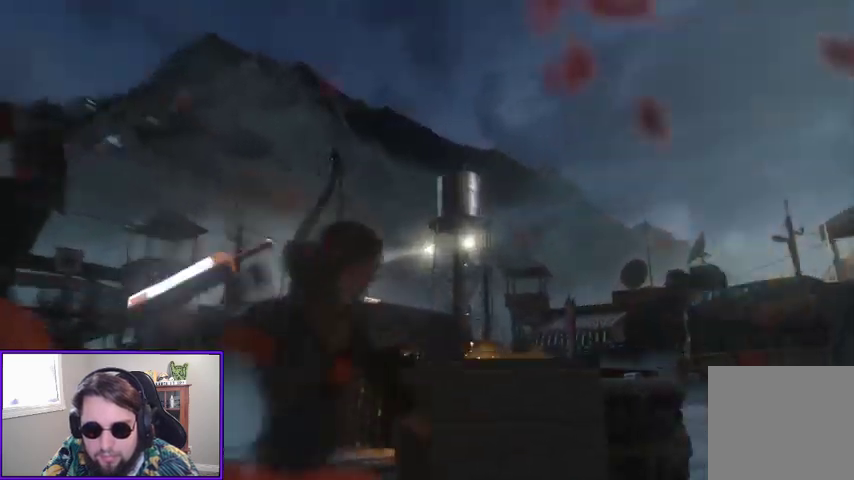
{"buttons": [], "left_stick": "up-left", "right_stick": "center", "events": [[67, "left_stick", "right"], [267, "left_stick", "center"], [300, "right_stick", "center"], [500, "left_stick", "up-left"]]}
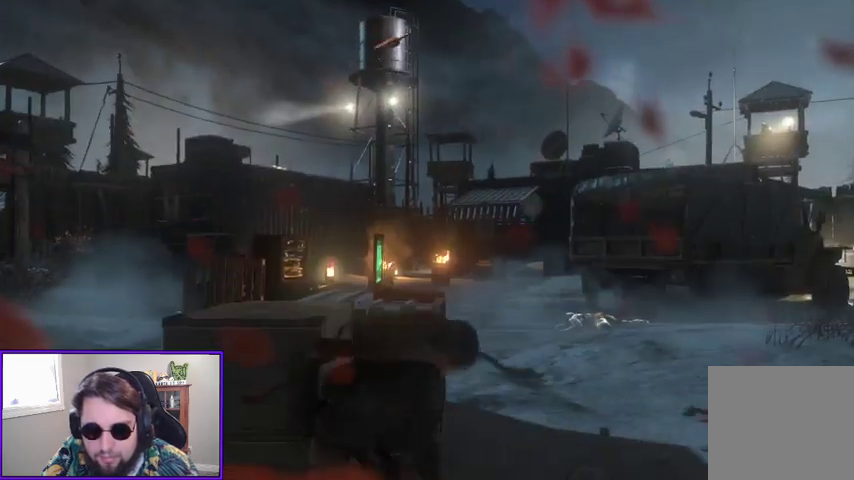
{"buttons": [], "left_stick": "up-right", "right_stick": "center", "events": [[33, "right_stick", "down"], [233, "left_stick", "up-right"], [233, "right_stick", "down-right"], [367, "right_stick", "center"]]}
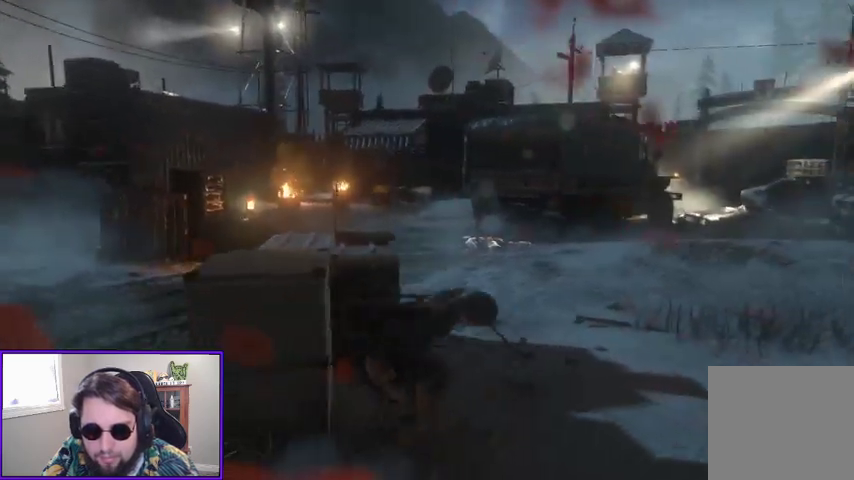
{"buttons": [], "left_stick": "up-right", "right_stick": "center", "events": [[200, "B", "down"], [300, "B", "up"], [367, "B", "down"], [467, "B", "up"]]}
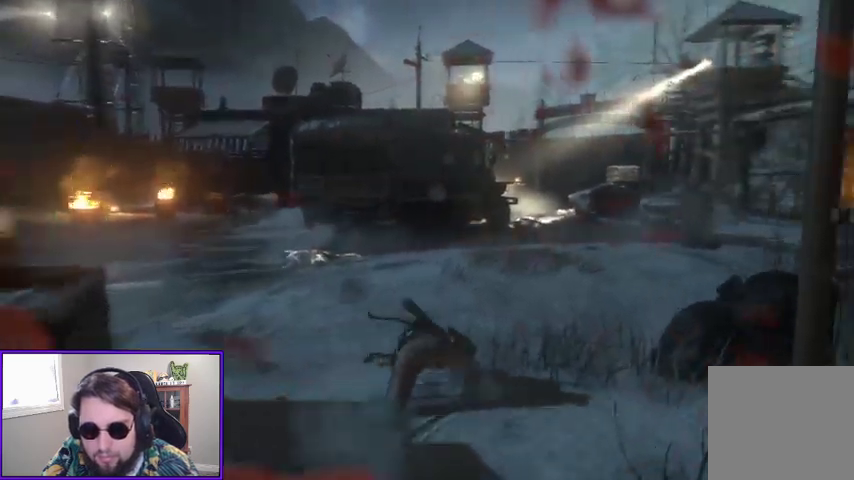
{"buttons": [], "left_stick": "up", "right_stick": "down-left", "events": [[267, "left_stick", "up"], [433, "right_stick", "down-left"]]}
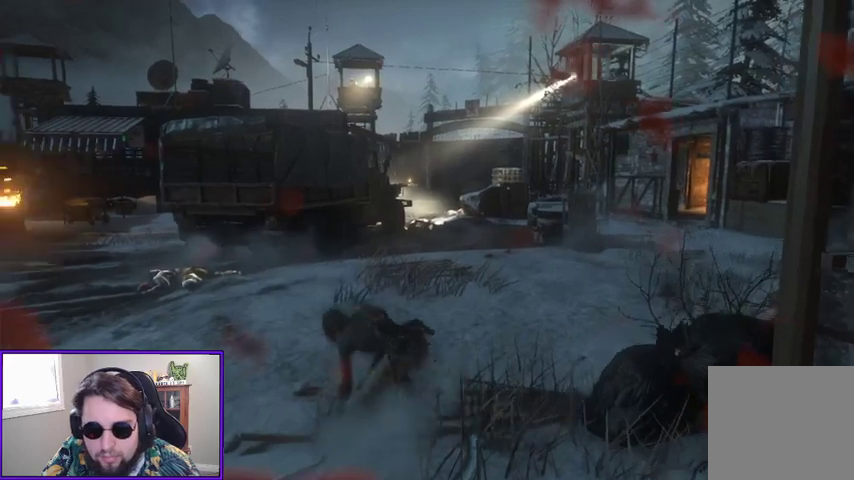
{"buttons": [], "left_stick": "up", "right_stick": "center", "events": [[100, "right_stick", "center"]]}
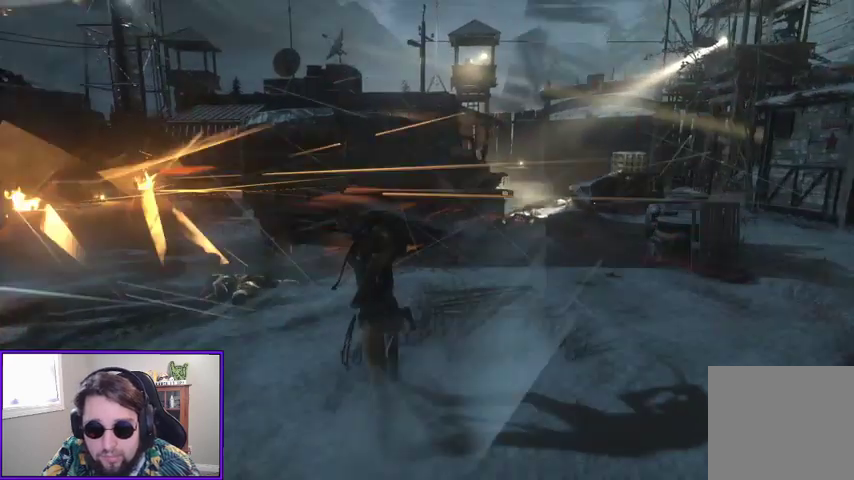
{"buttons": ["L2"], "left_stick": "down-left", "right_stick": "up", "events": [[100, "right_stick", "up"], [200, "left_stick", "up-left"], [300, "L2", "down"], [467, "left_stick", "down-left"]]}
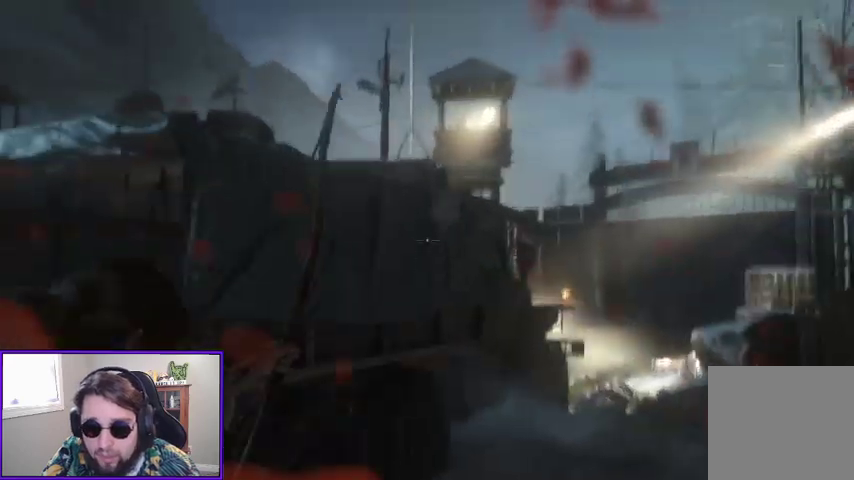
{"buttons": ["L2", "R2"], "left_stick": "down-left", "right_stick": "center", "events": [[33, "left_stick", "left"], [100, "R2", "down"], [100, "right_stick", "center"], [233, "left_stick", "down"], [233, "right_stick", "up"], [433, "left_stick", "down-left"], [467, "right_stick", "center"]]}
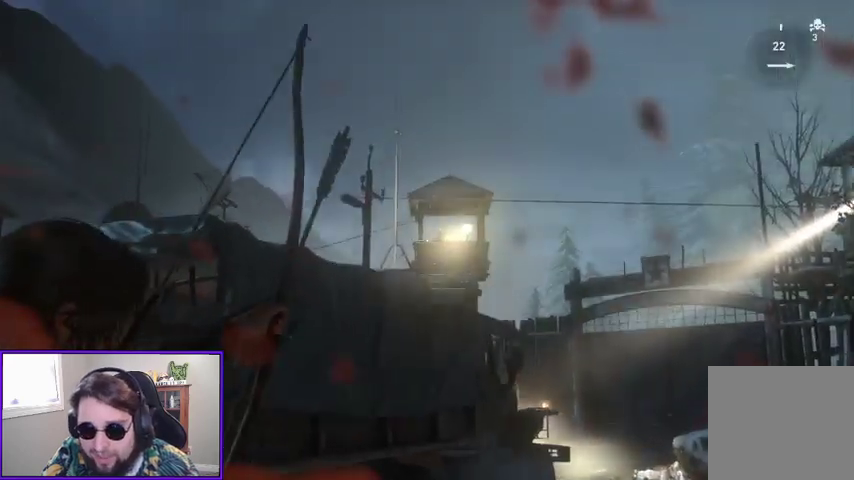
{"buttons": ["L2", "R2"], "left_stick": "center", "right_stick": "right", "events": [[67, "right_stick", "up"], [167, "right_stick", "right"], [200, "left_stick", "up-left"], [233, "right_stick", "down-right"], [367, "right_stick", "right"], [433, "left_stick", "center"]]}
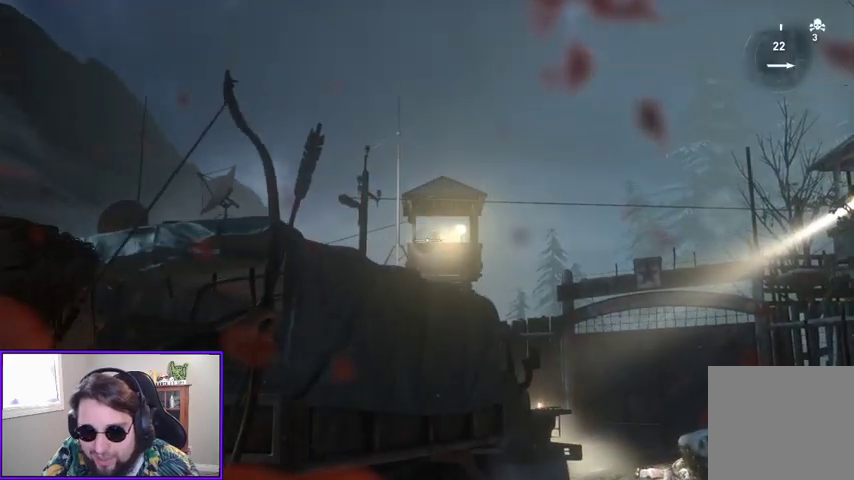
{"buttons": ["L2", "R2"], "left_stick": "center", "right_stick": "up-right", "events": [[67, "right_stick", "up-right"]]}
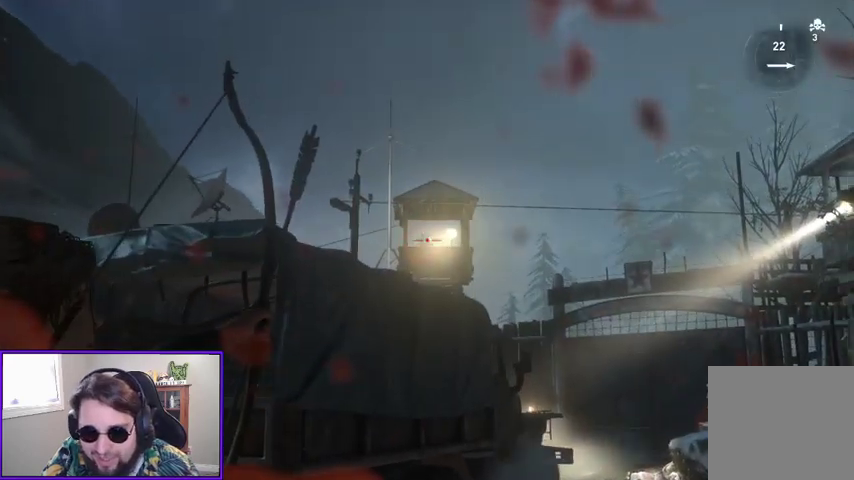
{"buttons": ["L2", "R2"], "left_stick": "center", "right_stick": "center", "events": [[33, "right_stick", "center"], [200, "right_stick", "up"], [300, "right_stick", "up-left"], [467, "right_stick", "center"]]}
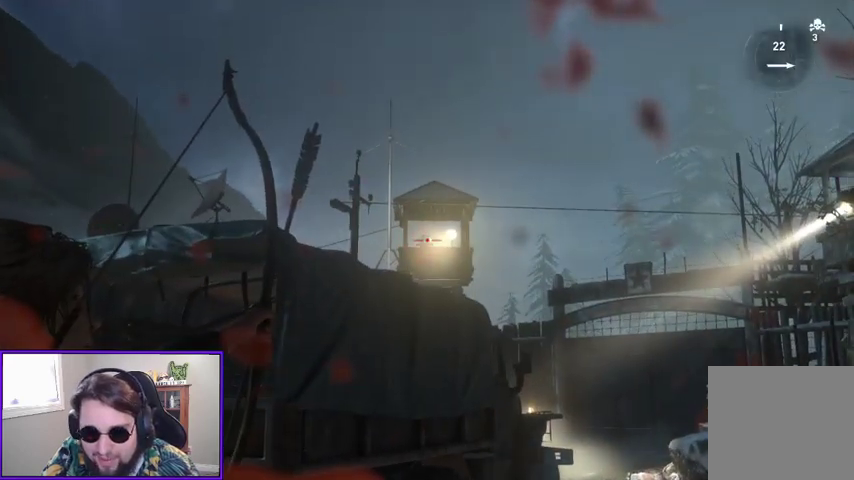
{"buttons": ["L2", "R2"], "left_stick": "center", "right_stick": "center", "events": [[67, "right_stick", "up"], [200, "right_stick", "up-left"], [333, "right_stick", "center"]]}